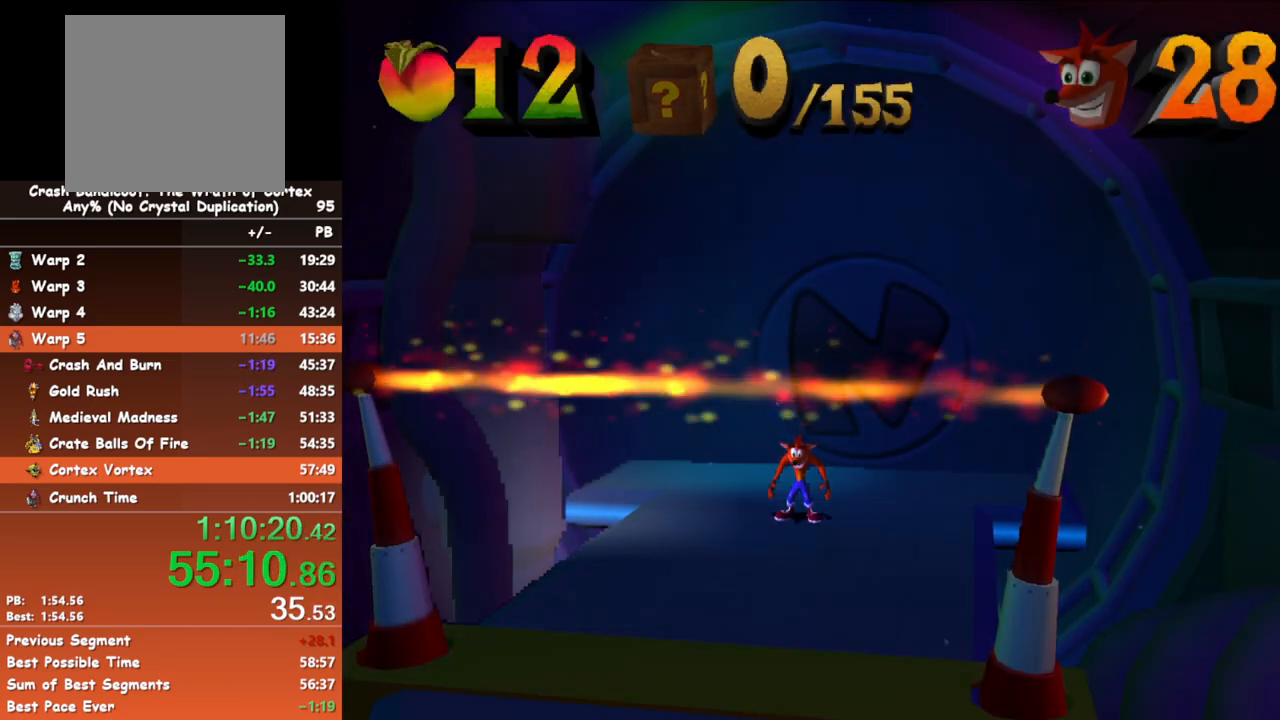
Gameplay with a controller (Xbox layout); each line is a JSON object with the inputs held at the frame after it. "events" lists button and stick changes between this image and that frame as [ms after this image, input, new state], when the widget could be followed in between. Not read: right_stick.
{"buttons": ["B"], "left_stick": "down", "events": [[433, "B", "down"]]}
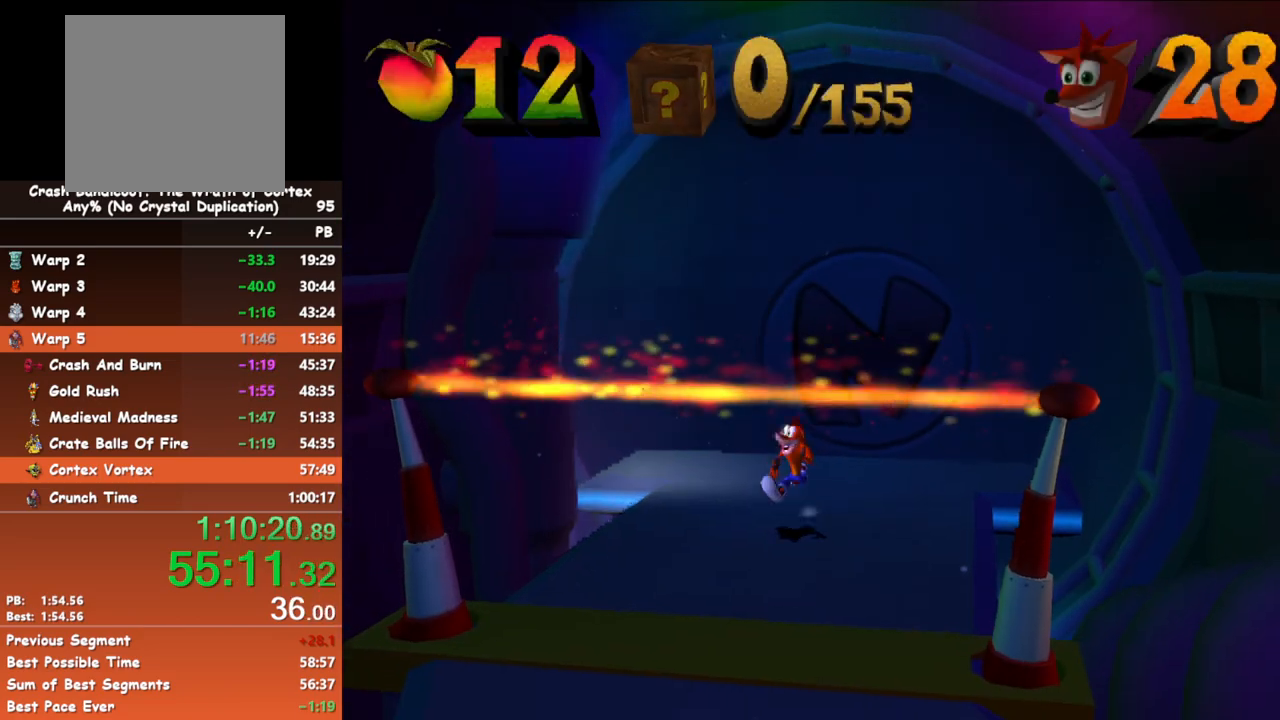
{"buttons": ["B"], "left_stick": "down", "events": [[233, "B", "up"], [467, "B", "down"]]}
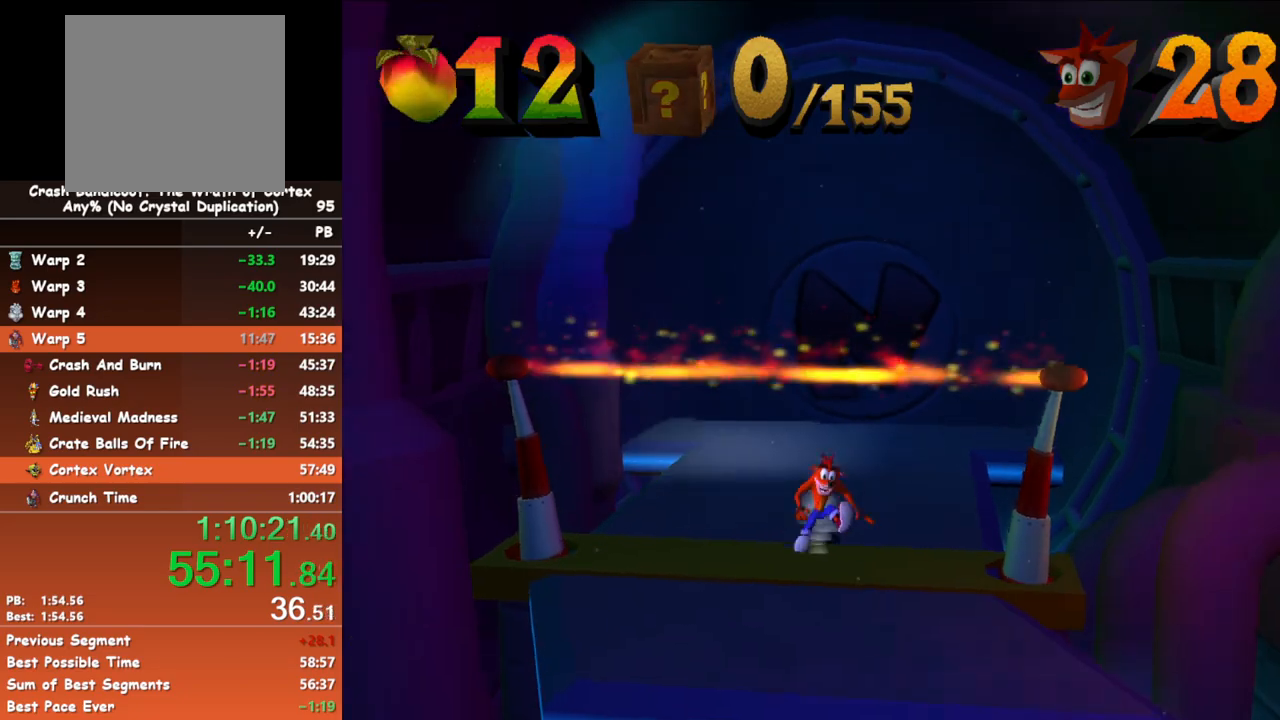
{"buttons": ["B"], "left_stick": "down", "events": [[267, "B", "up"], [450, "B", "down"]]}
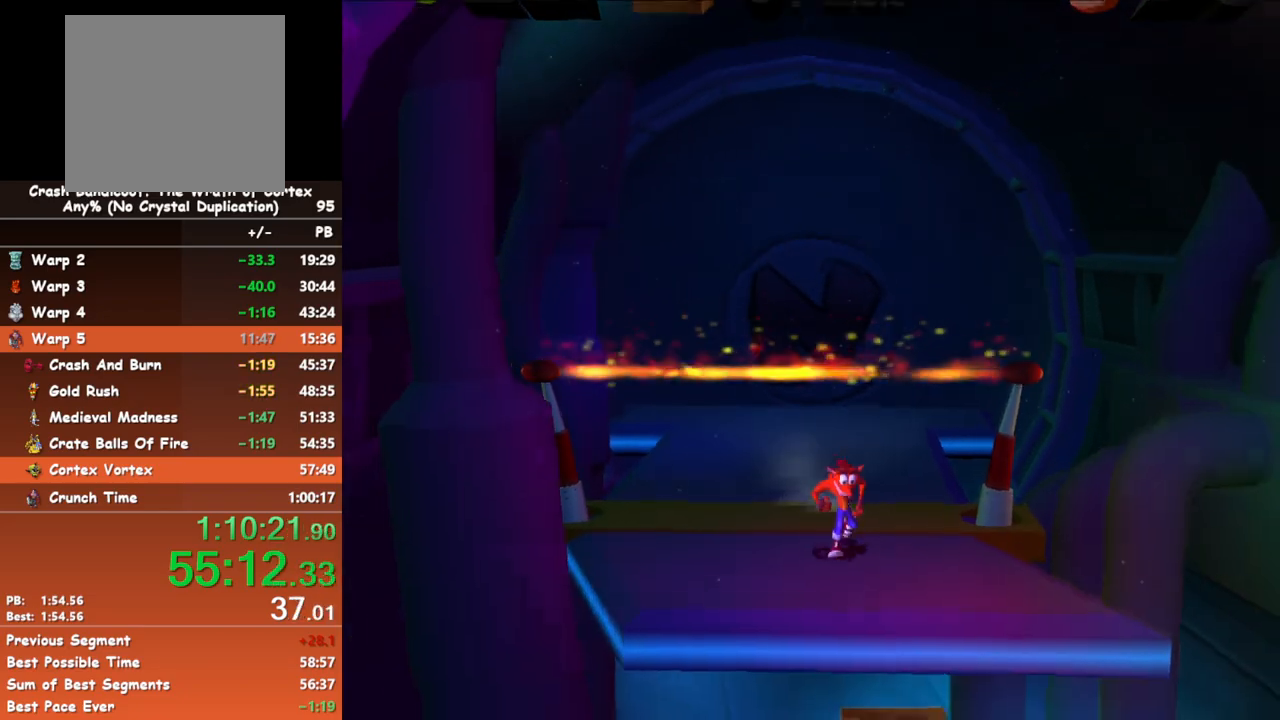
{"buttons": [], "left_stick": "down", "events": [[83, "A", "down"], [100, "B", "up"], [217, "A", "up"]]}
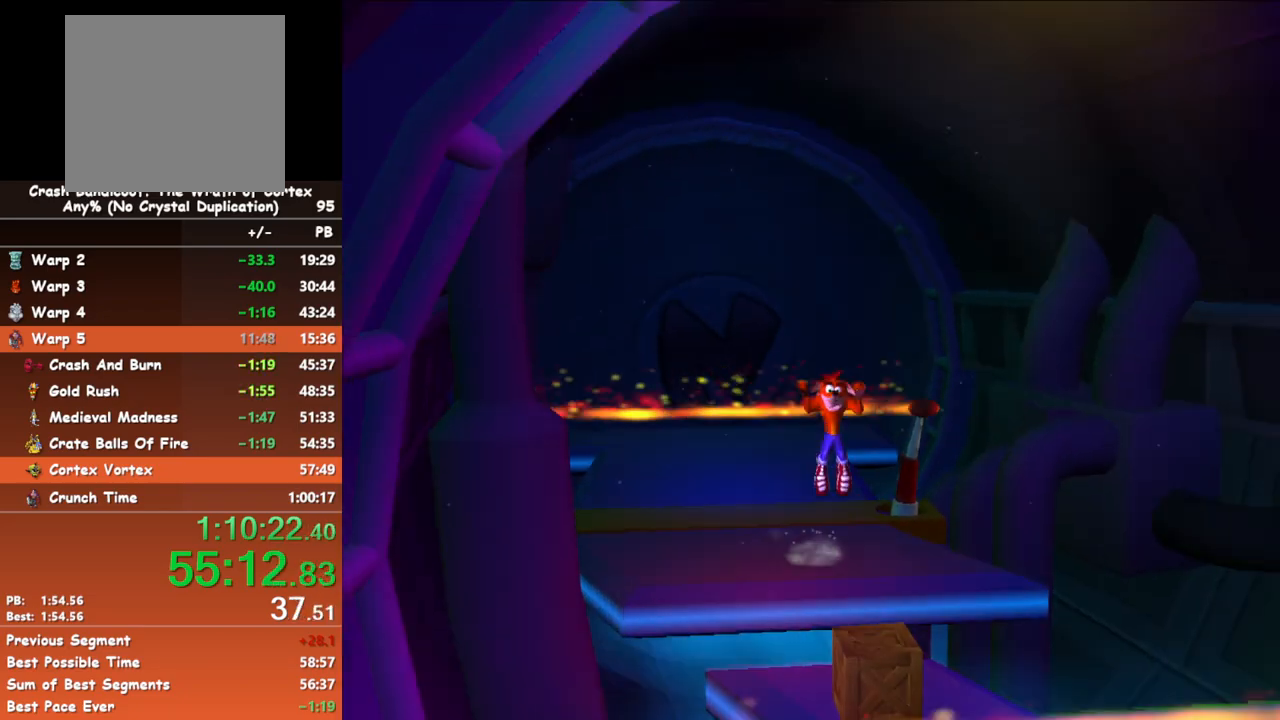
{"buttons": [], "left_stick": "down", "events": [[250, "left_stick", "center"], [317, "left_stick", "down"]]}
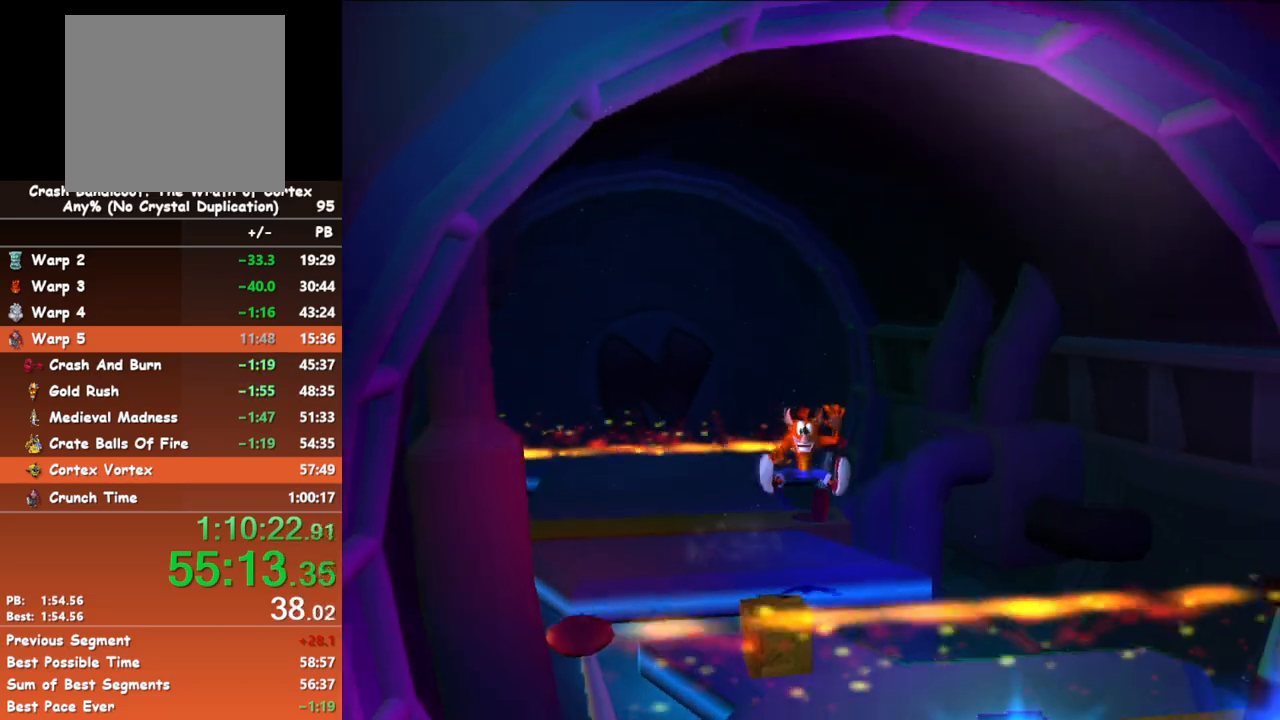
{"buttons": ["A"], "left_stick": "down", "events": [[383, "A", "down"]]}
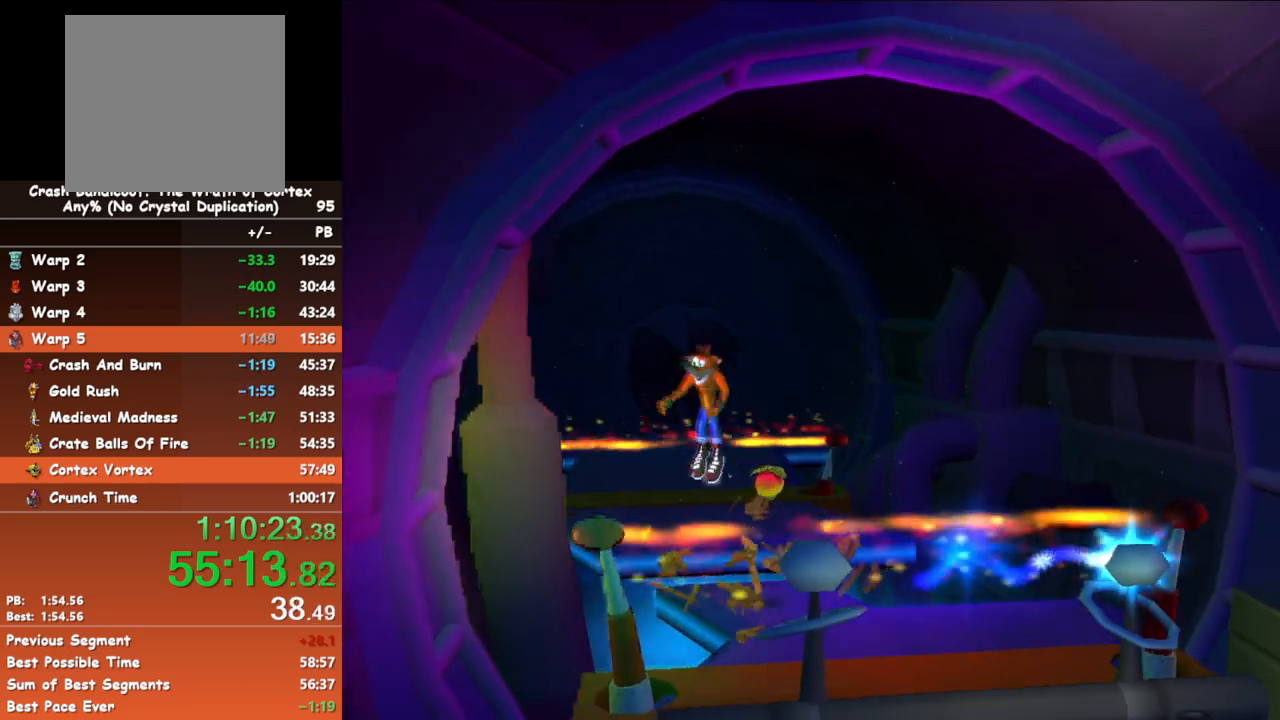
{"buttons": [], "left_stick": "down", "events": [[100, "A", "up"]]}
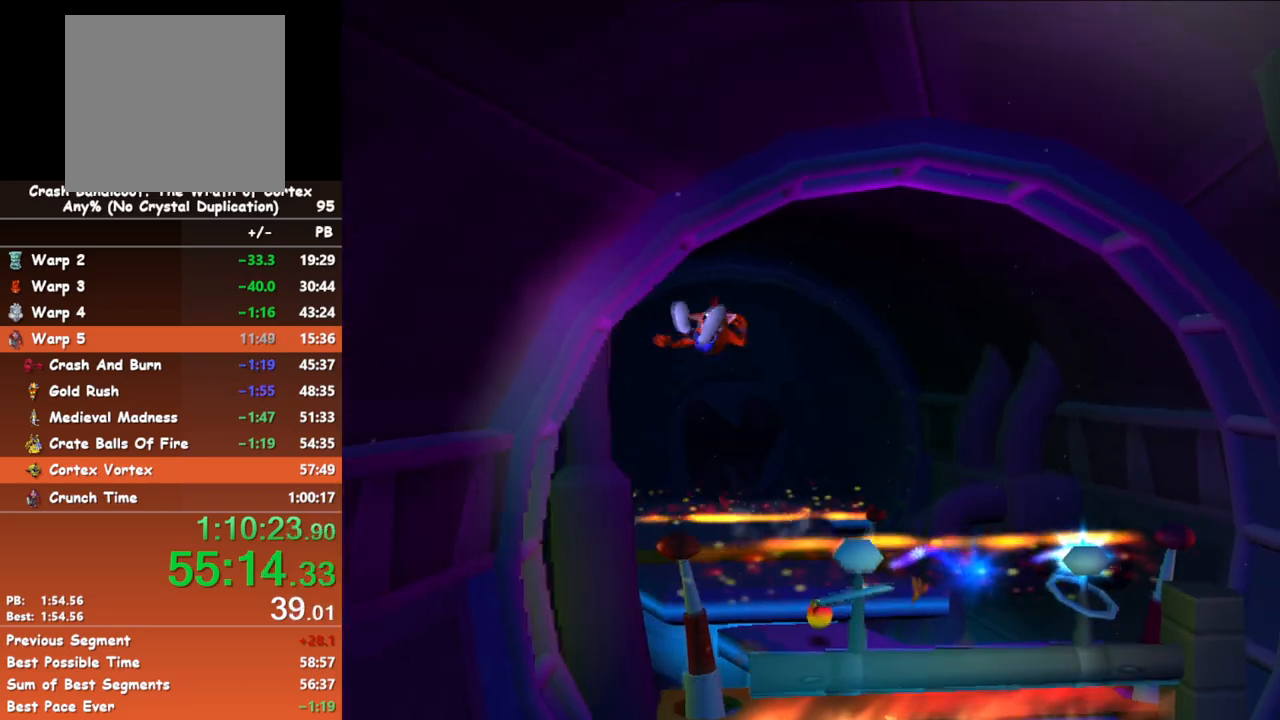
{"buttons": ["B"], "left_stick": "down", "events": [[467, "B", "down"]]}
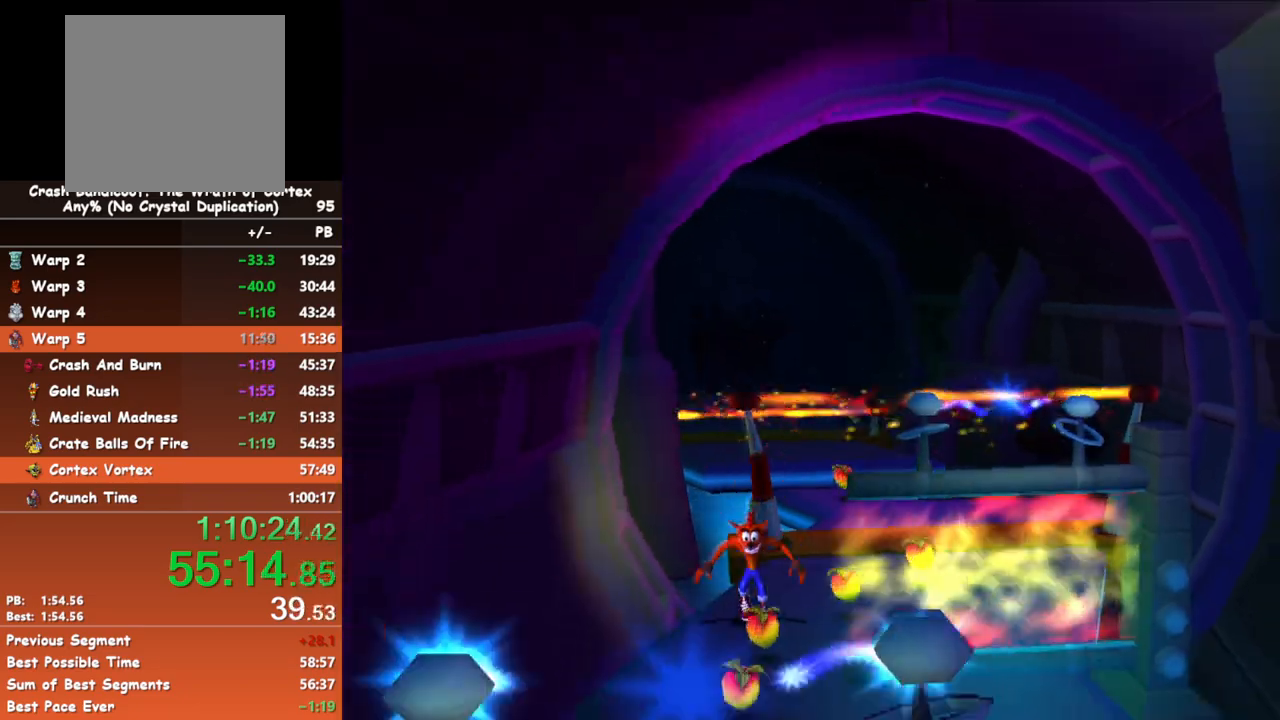
{"buttons": ["B"], "left_stick": "down-right", "events": [[117, "B", "up"], [183, "left_stick", "down-right"], [483, "B", "down"]]}
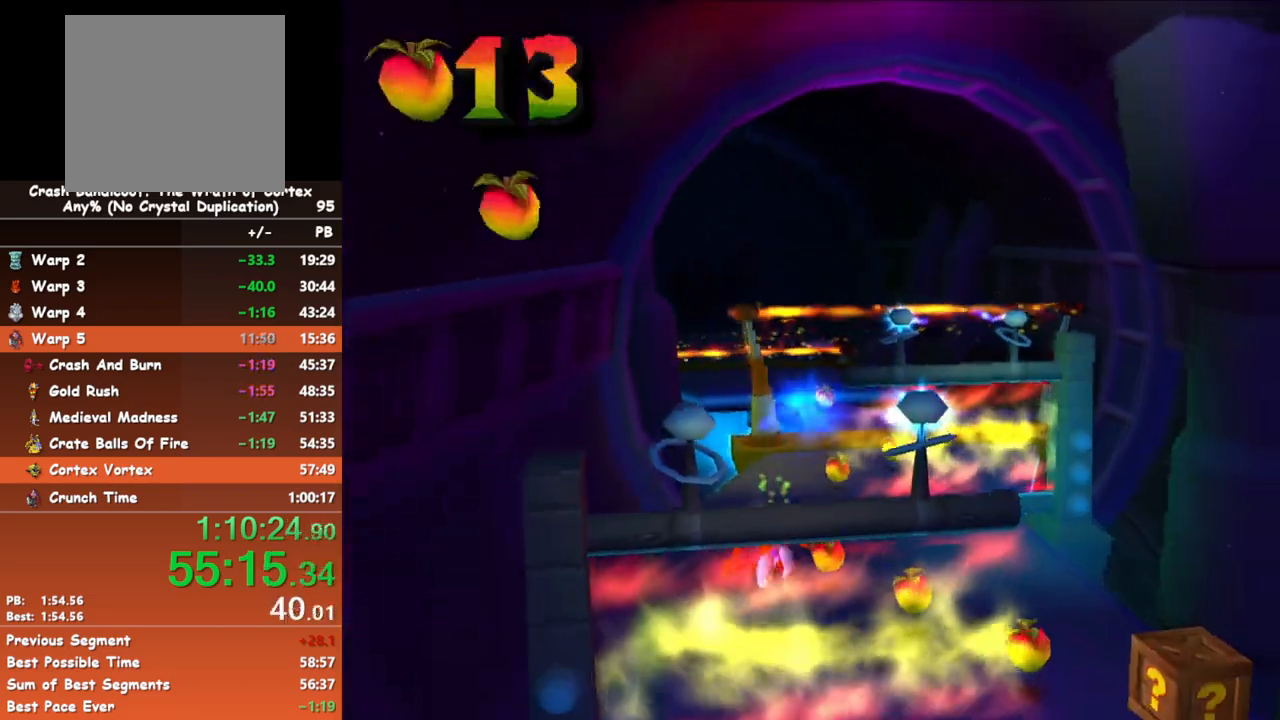
{"buttons": [], "left_stick": "down-right", "events": [[217, "B", "up"]]}
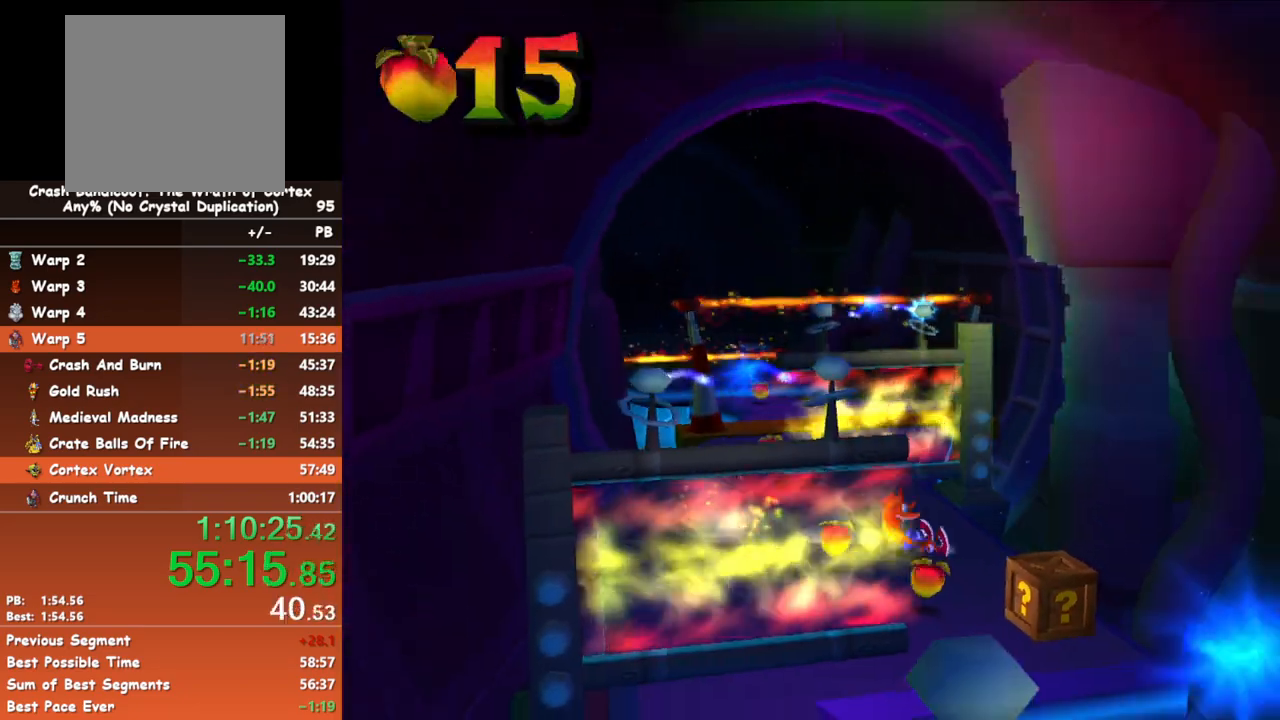
{"buttons": [], "left_stick": "down-left", "events": [[33, "B", "down"], [183, "B", "up"], [217, "left_stick", "down"], [233, "A", "down"], [400, "A", "up"], [433, "left_stick", "down-left"]]}
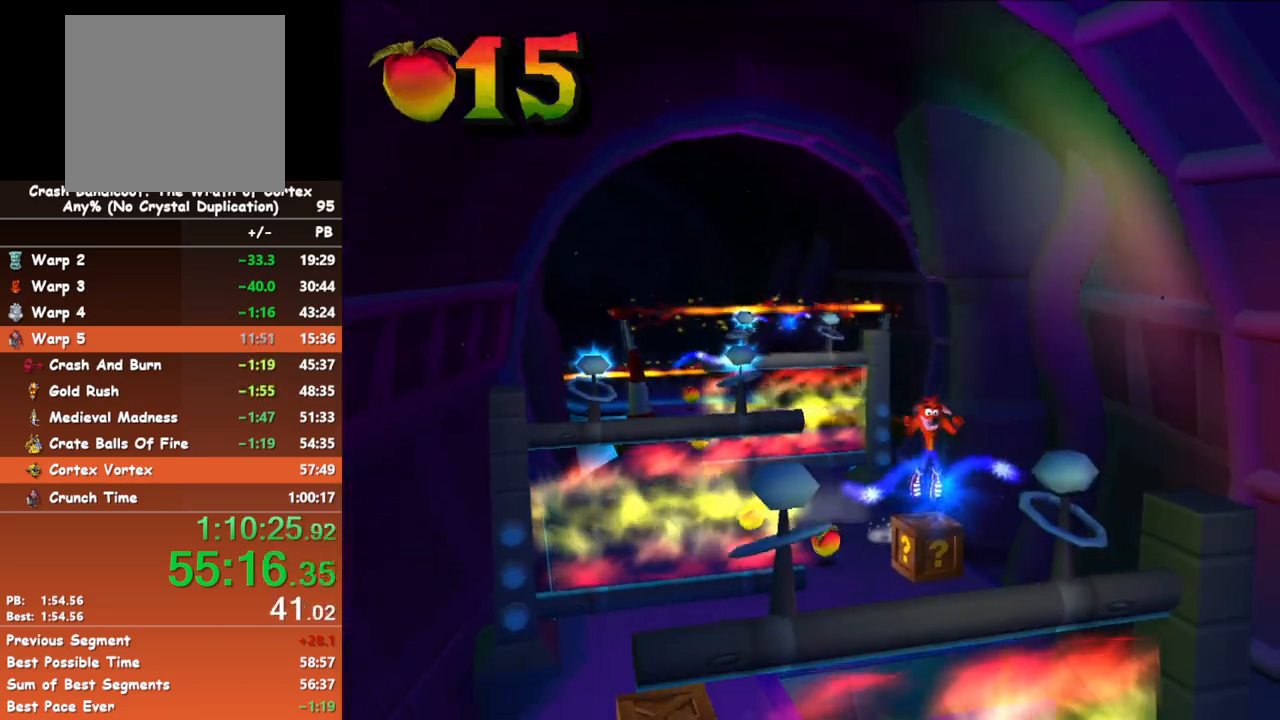
{"buttons": ["A"], "left_stick": "down-left", "events": [[283, "A", "down"]]}
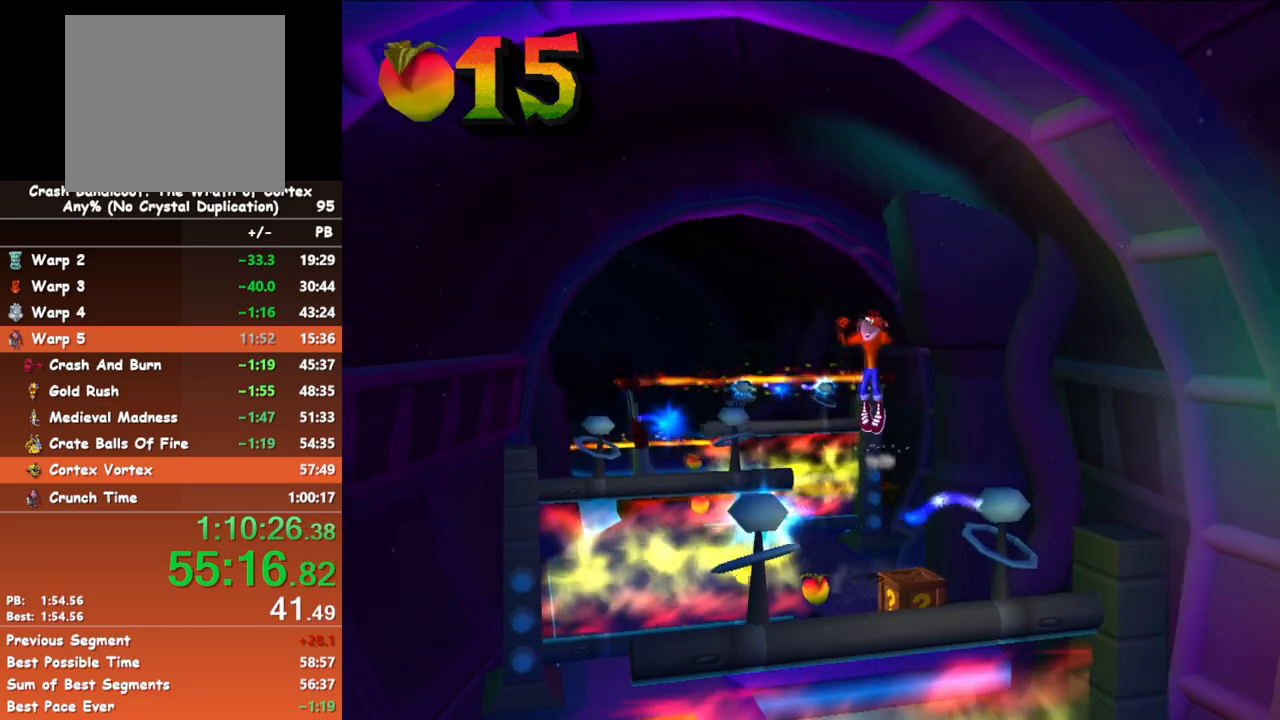
{"buttons": ["A"], "left_stick": "down-left", "events": []}
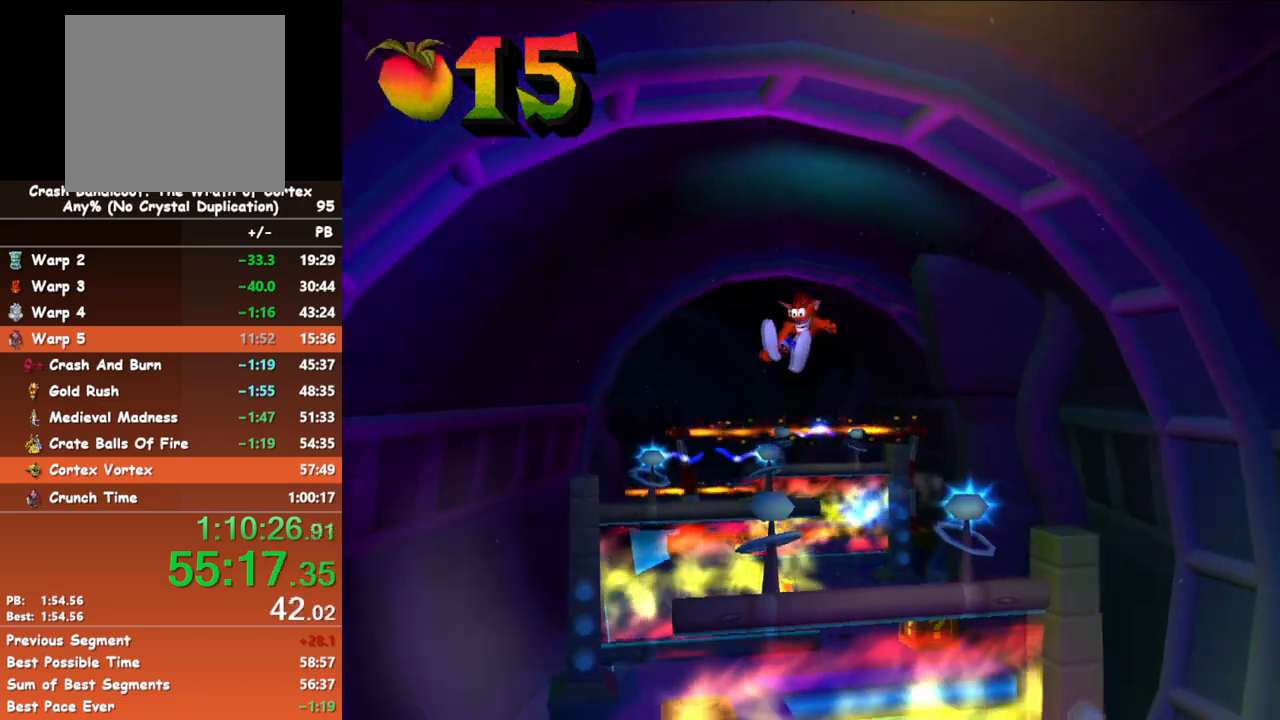
{"buttons": [], "left_stick": "down-left", "events": [[17, "A", "up"], [233, "X", "down"], [367, "X", "up"]]}
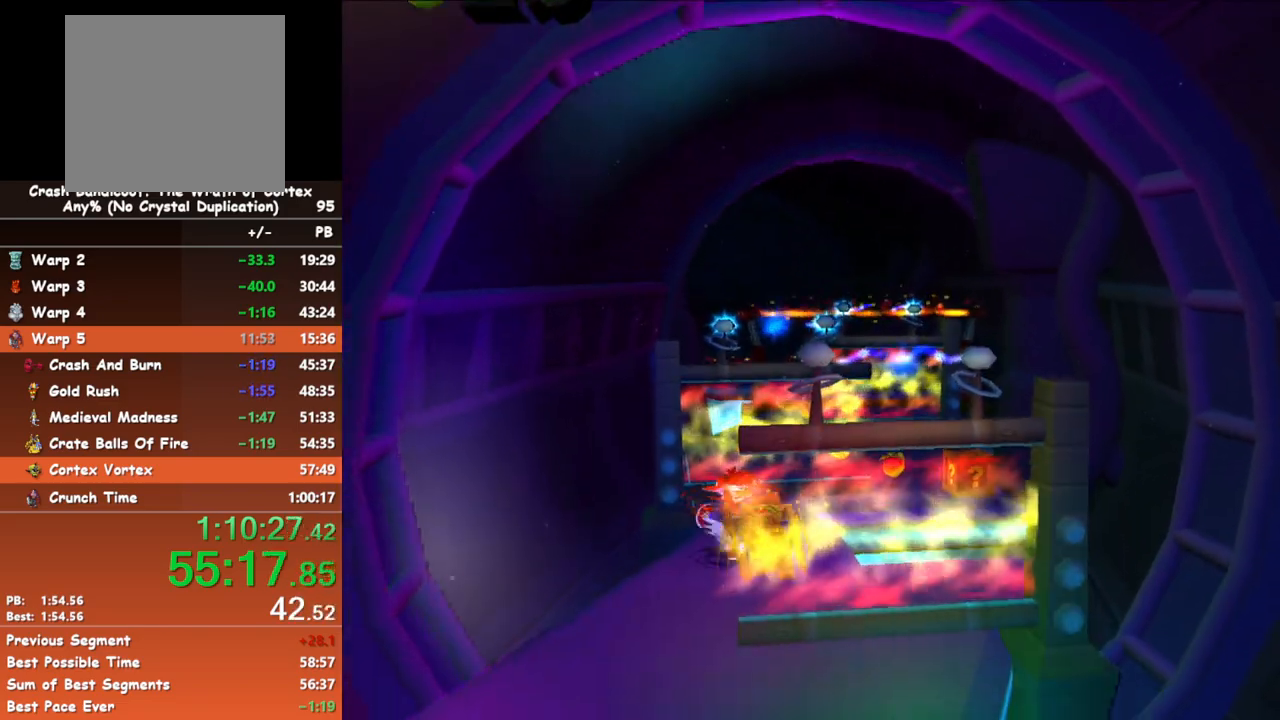
{"buttons": [], "left_stick": "down", "events": [[350, "left_stick", "down"]]}
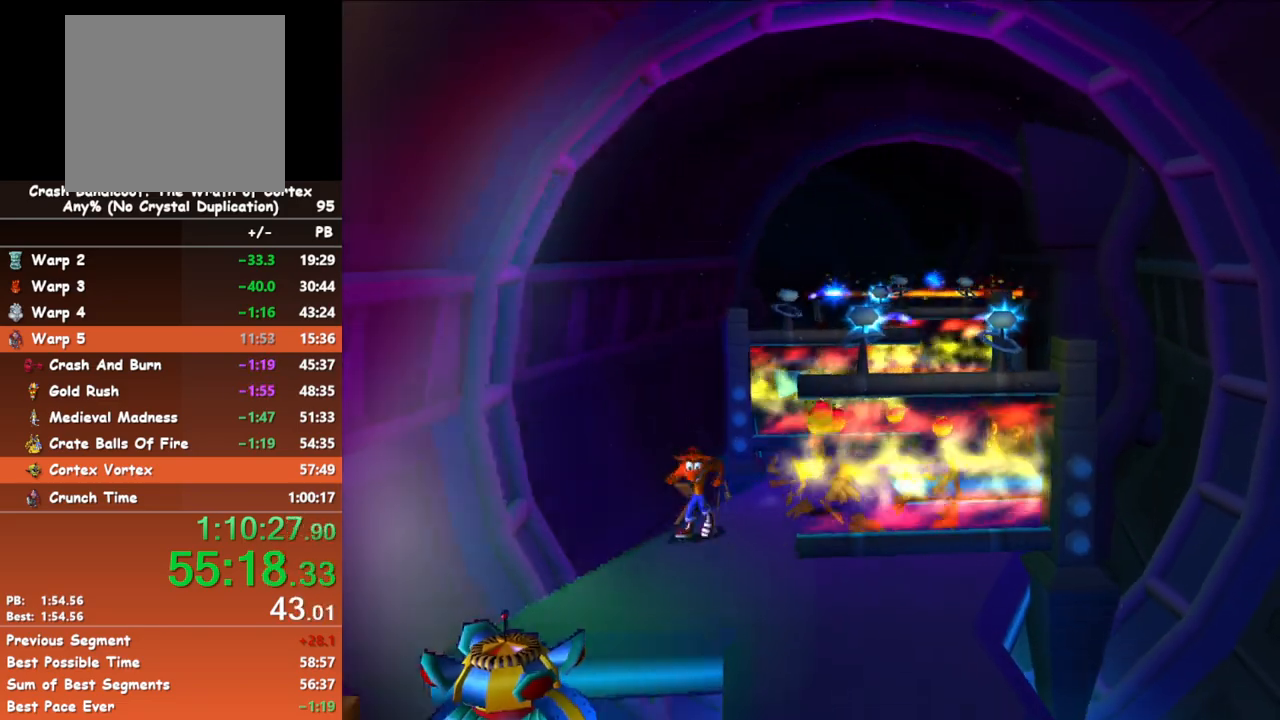
{"buttons": [], "left_stick": "down", "events": [[150, "B", "down"], [367, "B", "up"]]}
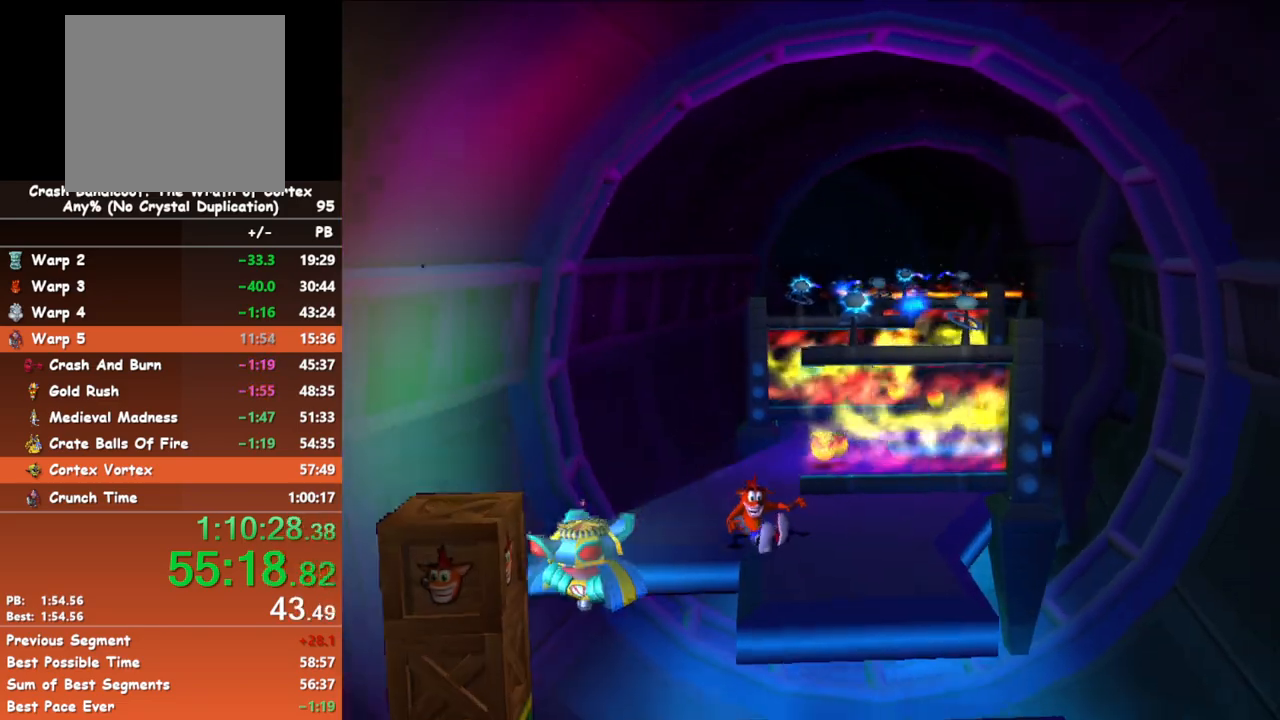
{"buttons": [], "left_stick": "down", "events": [[200, "B", "down"], [333, "A", "down"], [333, "B", "up"], [450, "A", "up"]]}
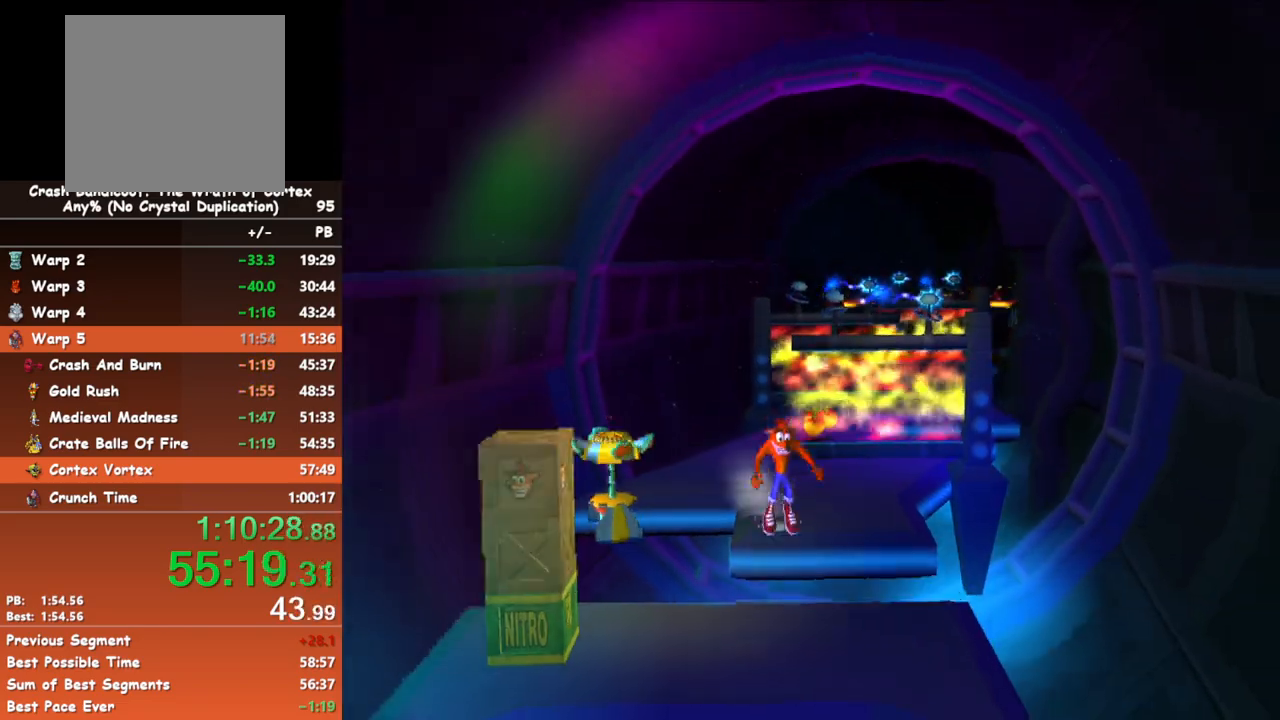
{"buttons": [], "left_stick": "center", "events": [[483, "left_stick", "center"]]}
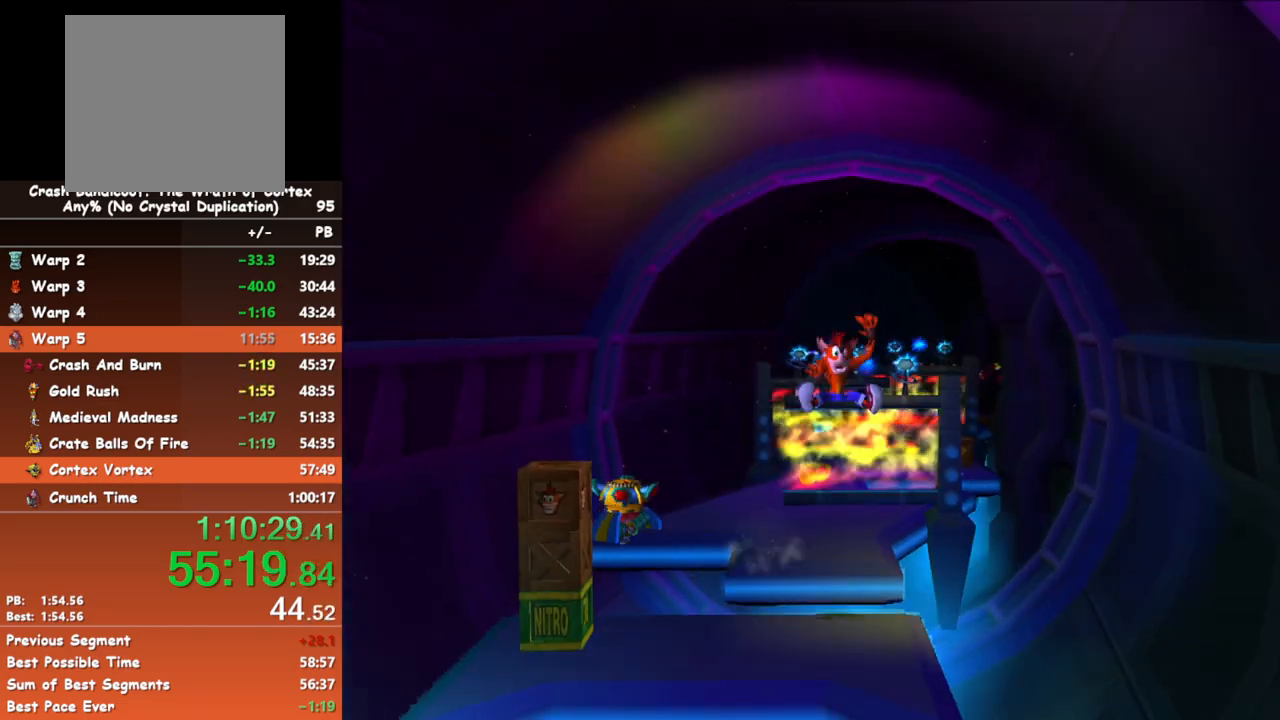
{"buttons": ["A"], "left_stick": "down", "events": [[33, "left_stick", "down"], [467, "A", "down"]]}
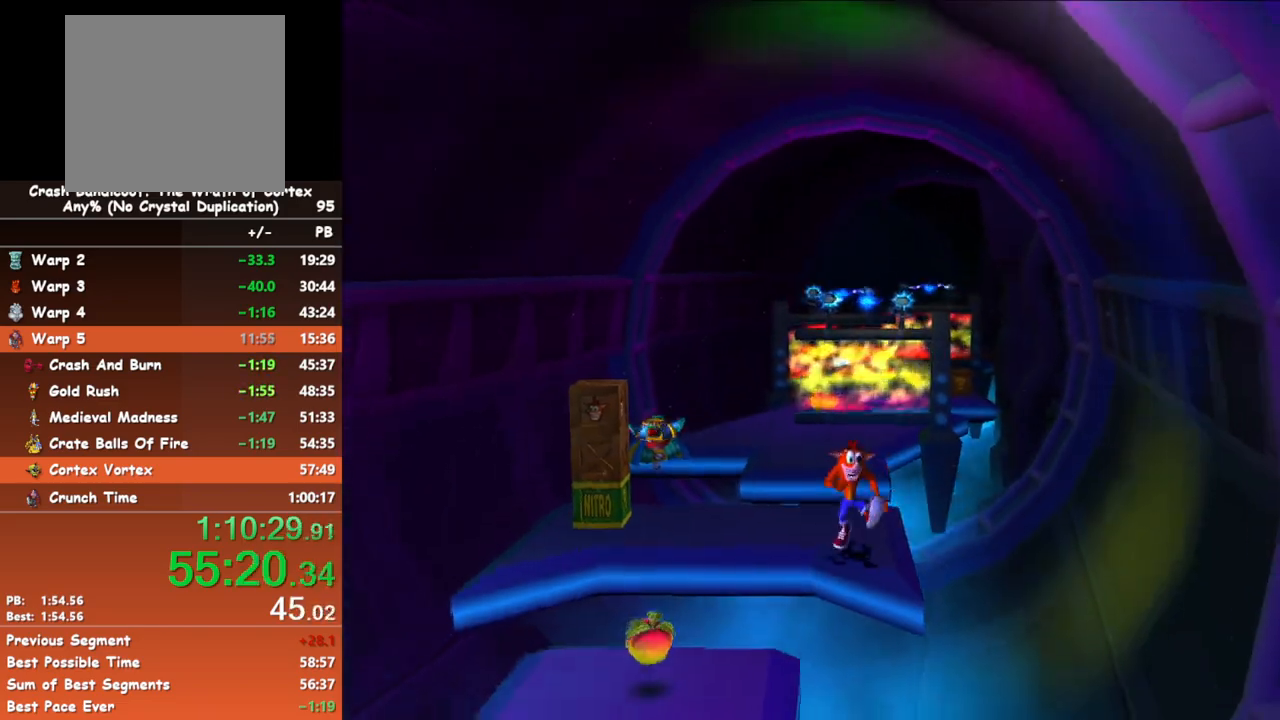
{"buttons": [], "left_stick": "down", "events": [[233, "A", "up"]]}
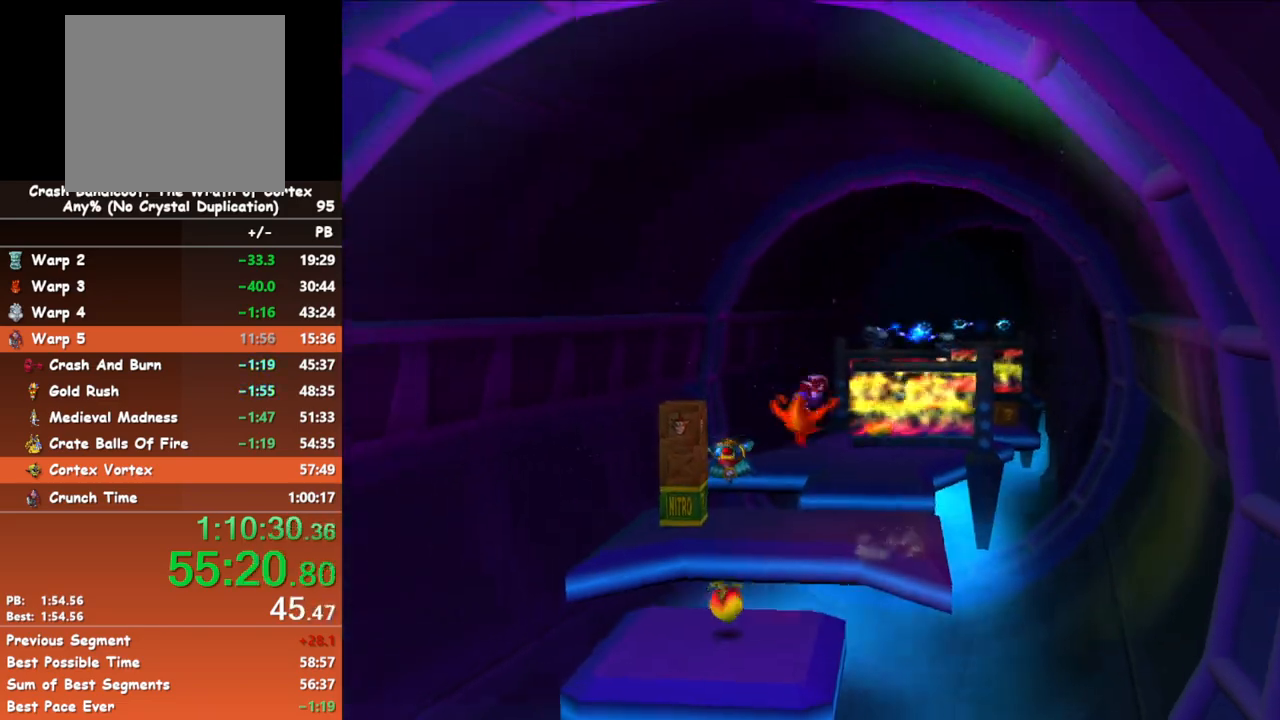
{"buttons": ["A"], "left_stick": "down", "events": [[433, "A", "down"]]}
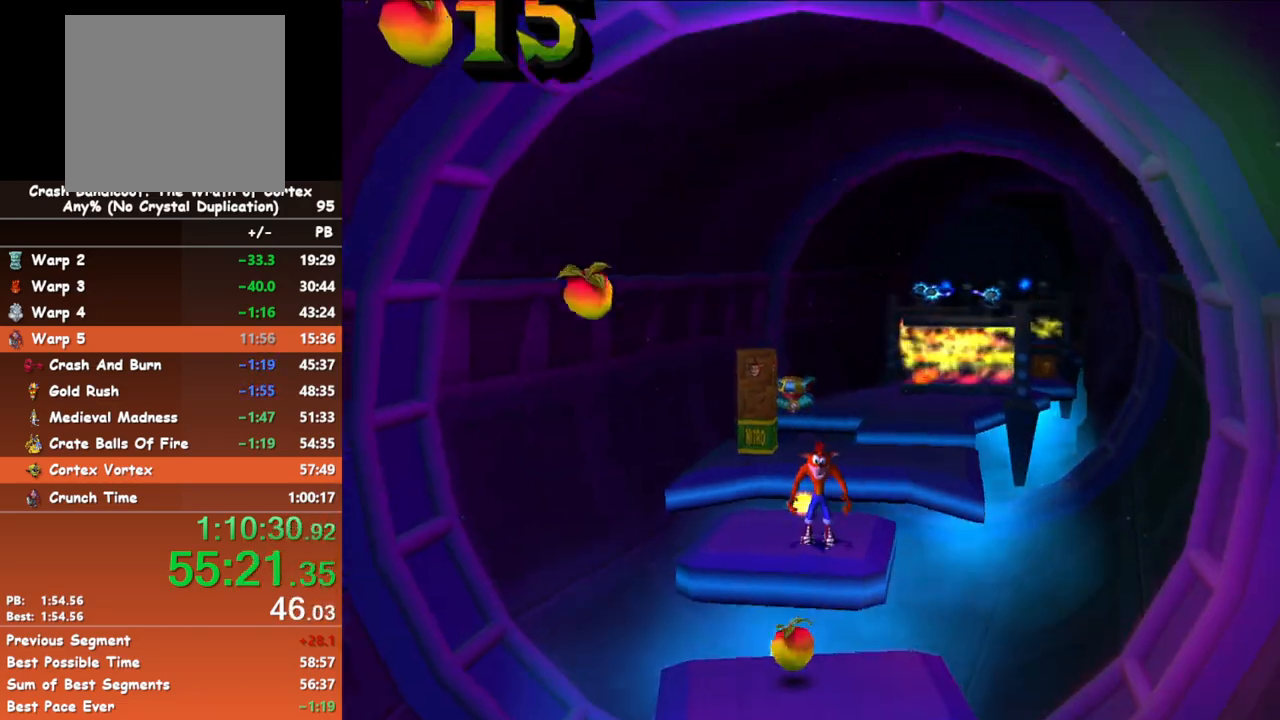
{"buttons": [], "left_stick": "down", "events": [[350, "A", "up"]]}
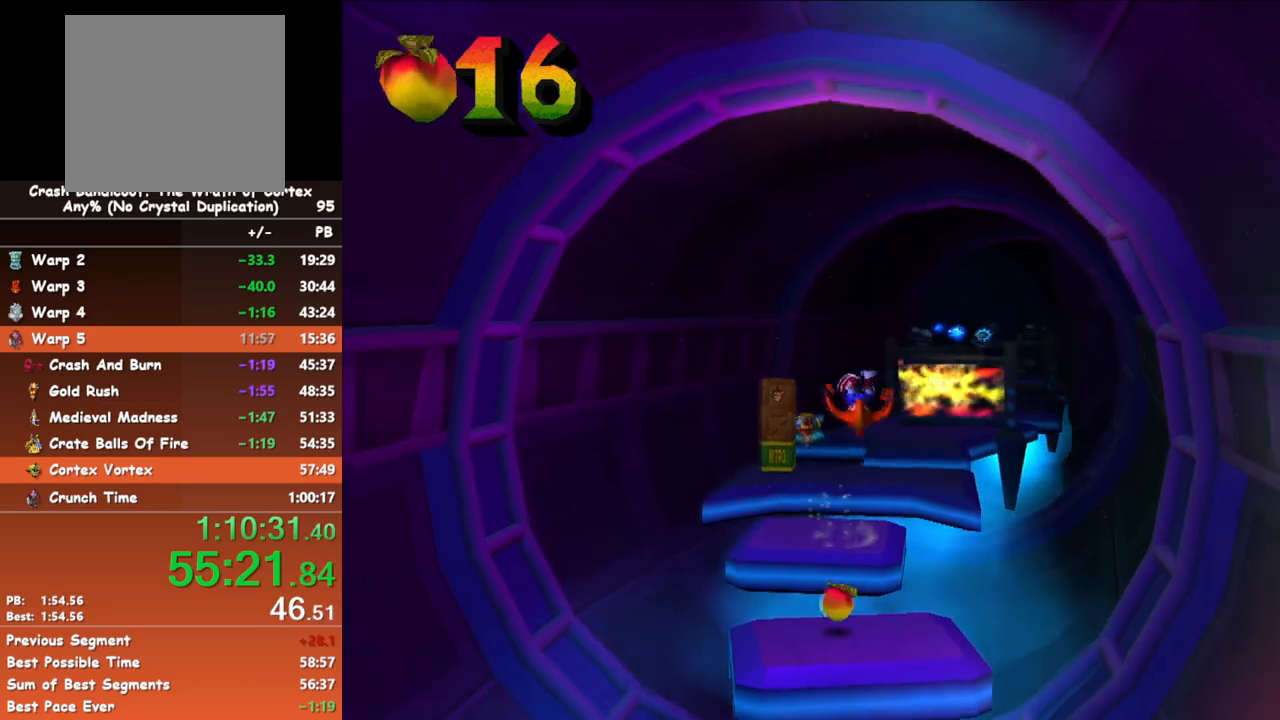
{"buttons": ["A"], "left_stick": "down", "events": [[417, "A", "down"]]}
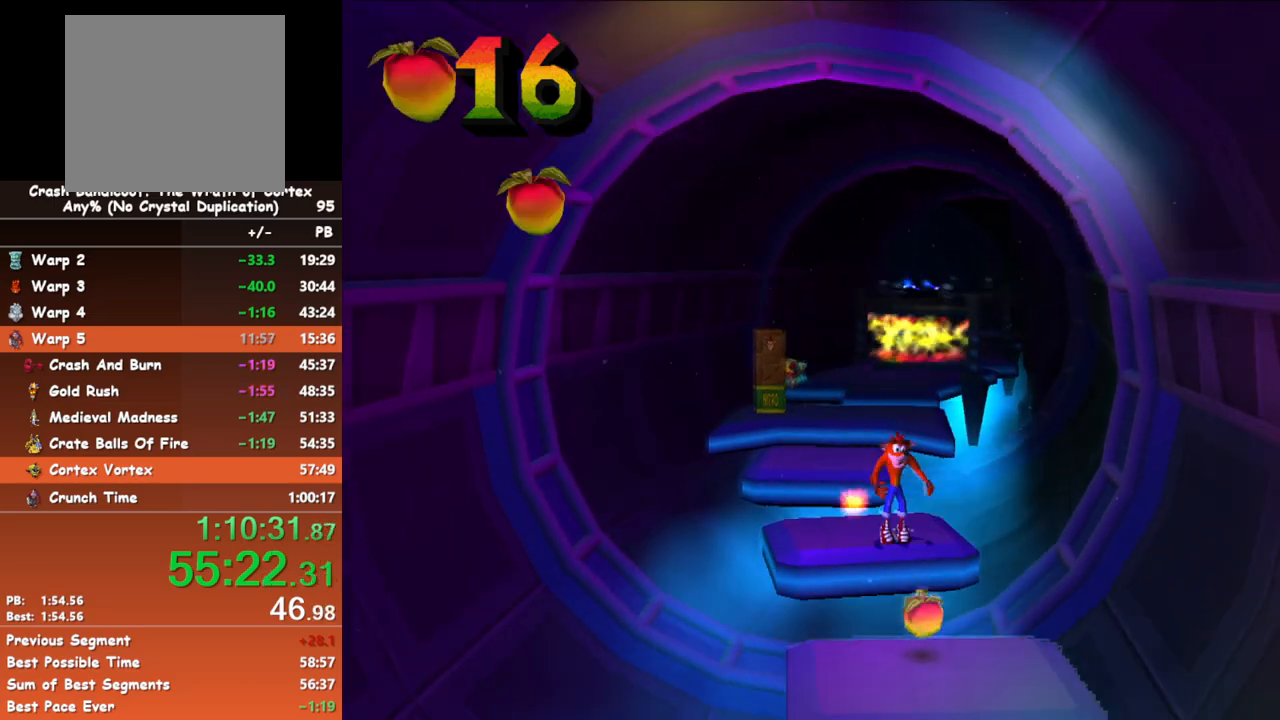
{"buttons": [], "left_stick": "down", "events": [[67, "A", "up"]]}
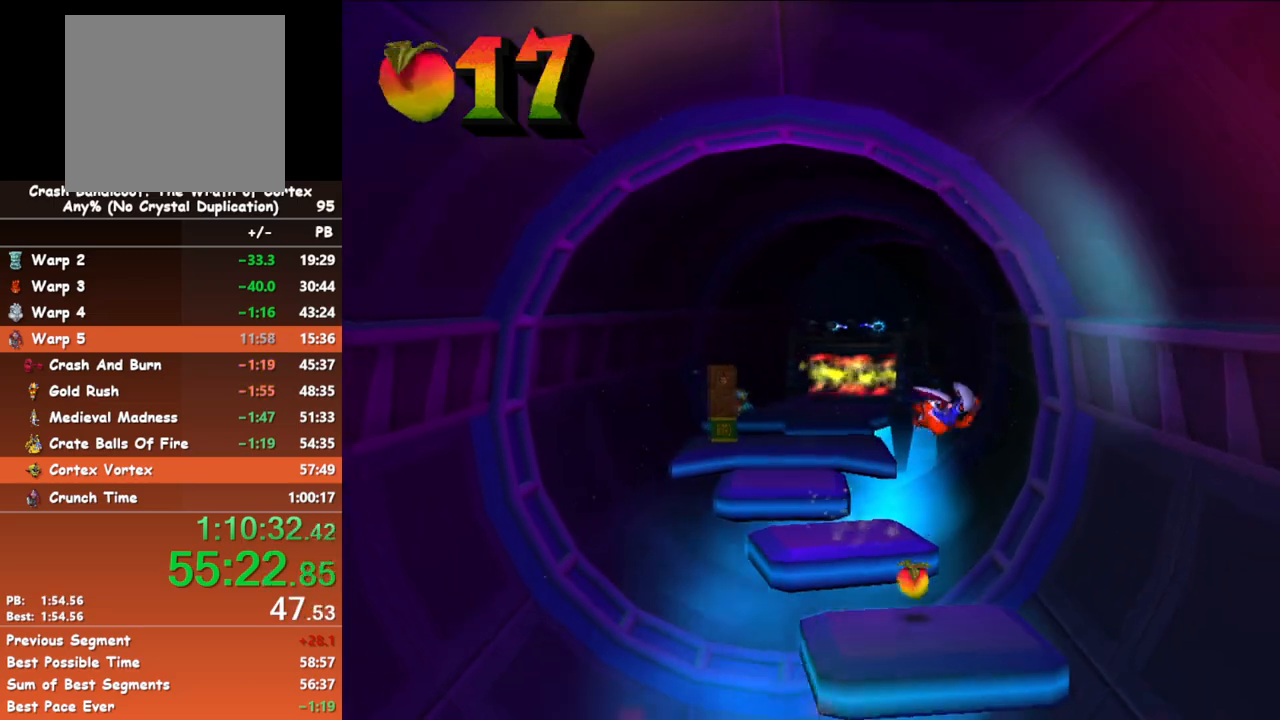
{"buttons": ["A"], "left_stick": "down", "events": [[450, "A", "down"]]}
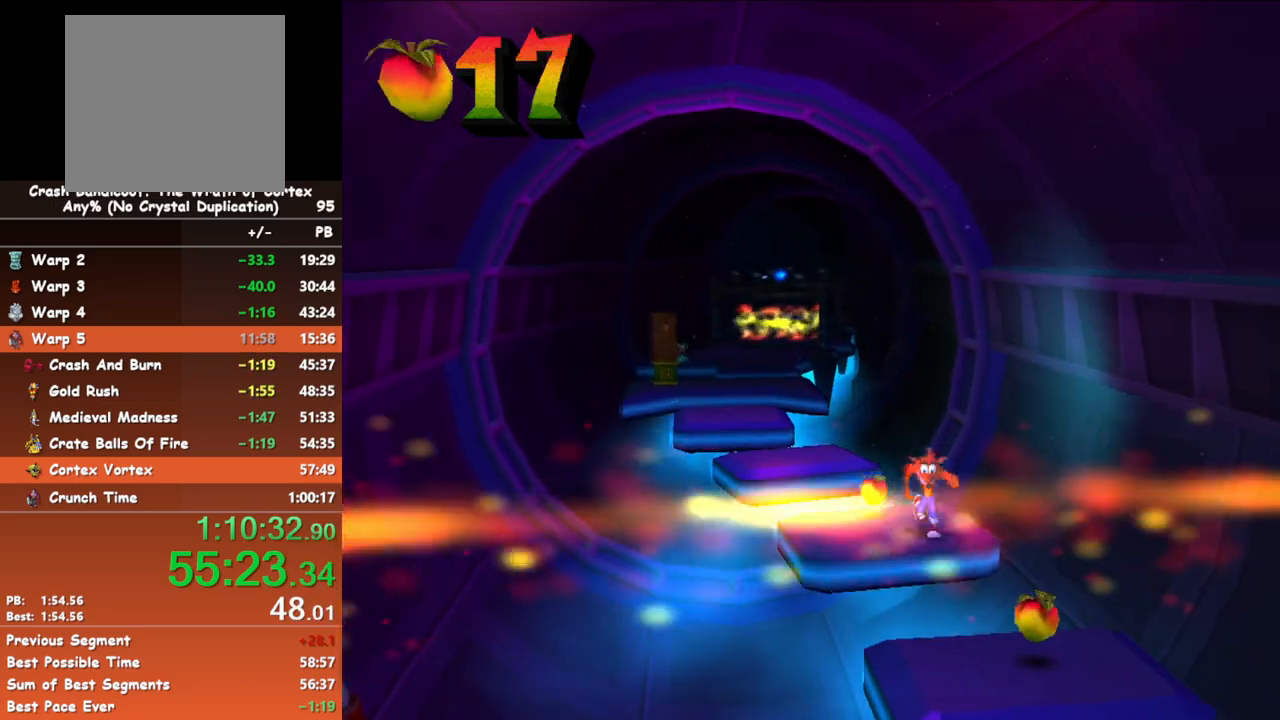
{"buttons": [], "left_stick": "down", "events": [[233, "A", "up"]]}
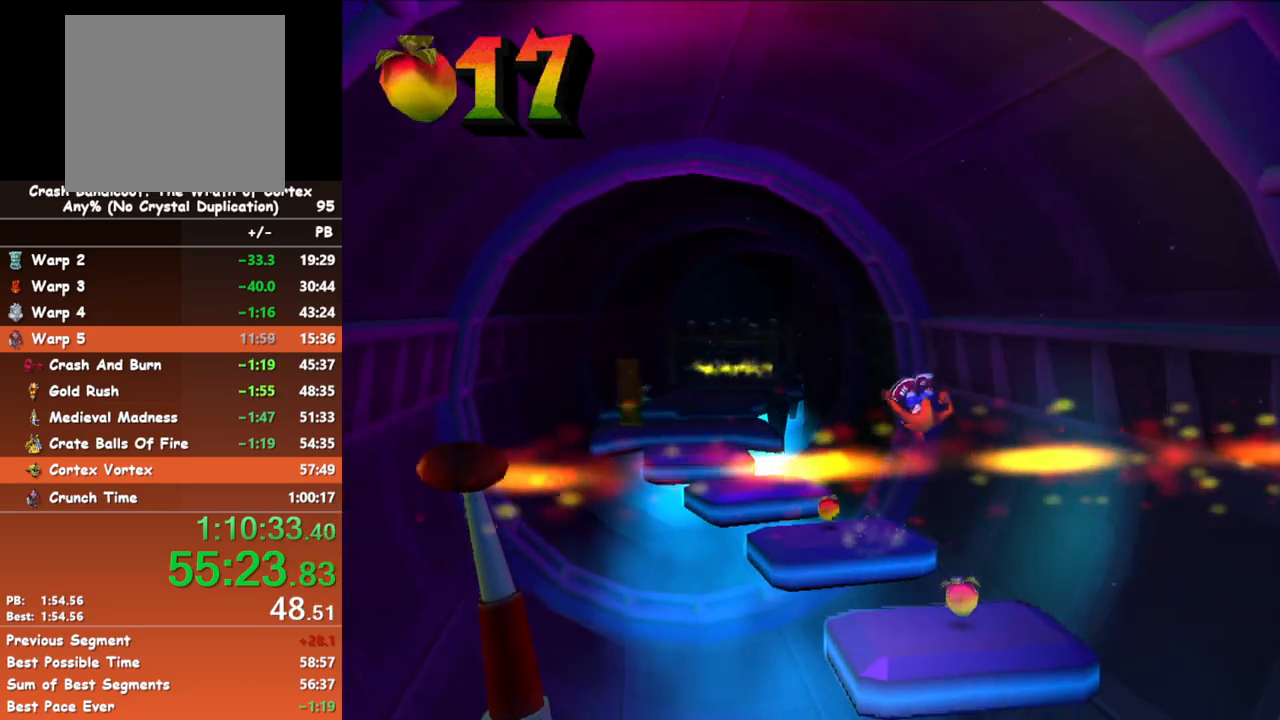
{"buttons": [], "left_stick": "down-left", "events": [[233, "left_stick", "down-left"], [417, "A", "down"], [500, "A", "up"]]}
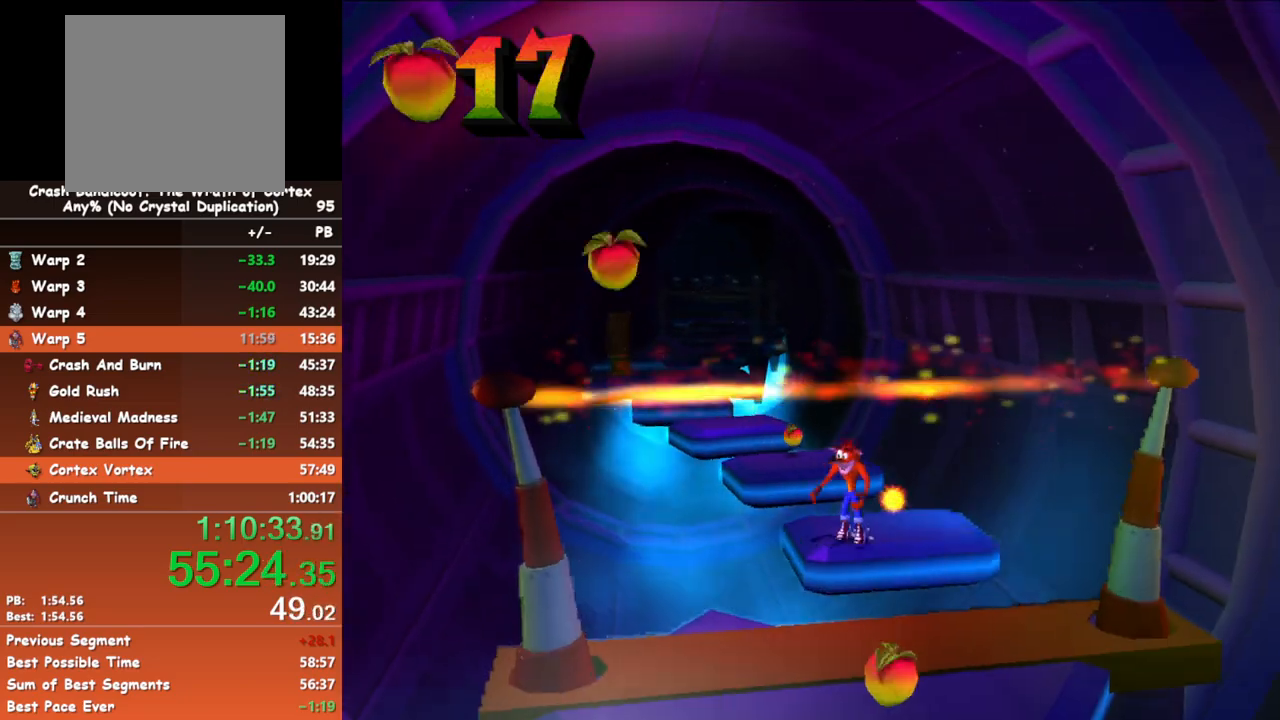
{"buttons": [], "left_stick": "down-left", "events": []}
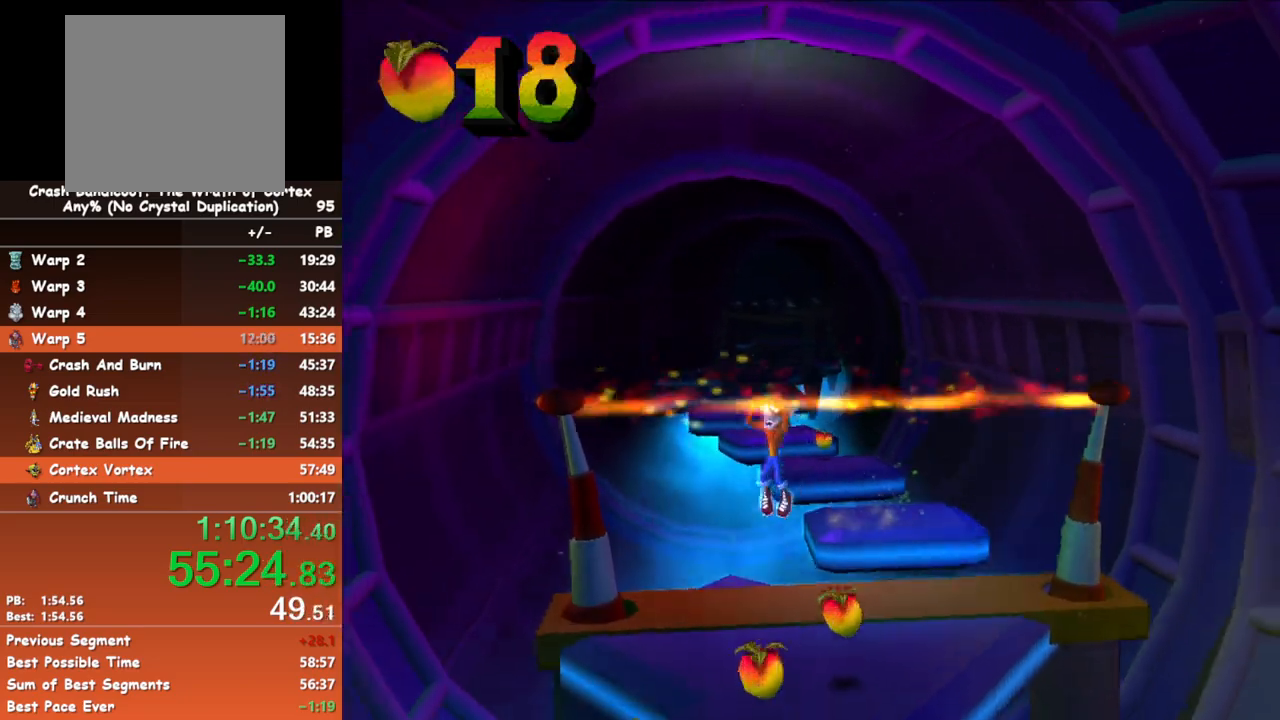
{"buttons": [], "left_stick": "down", "events": [[33, "left_stick", "down"], [183, "B", "down"], [333, "B", "up"]]}